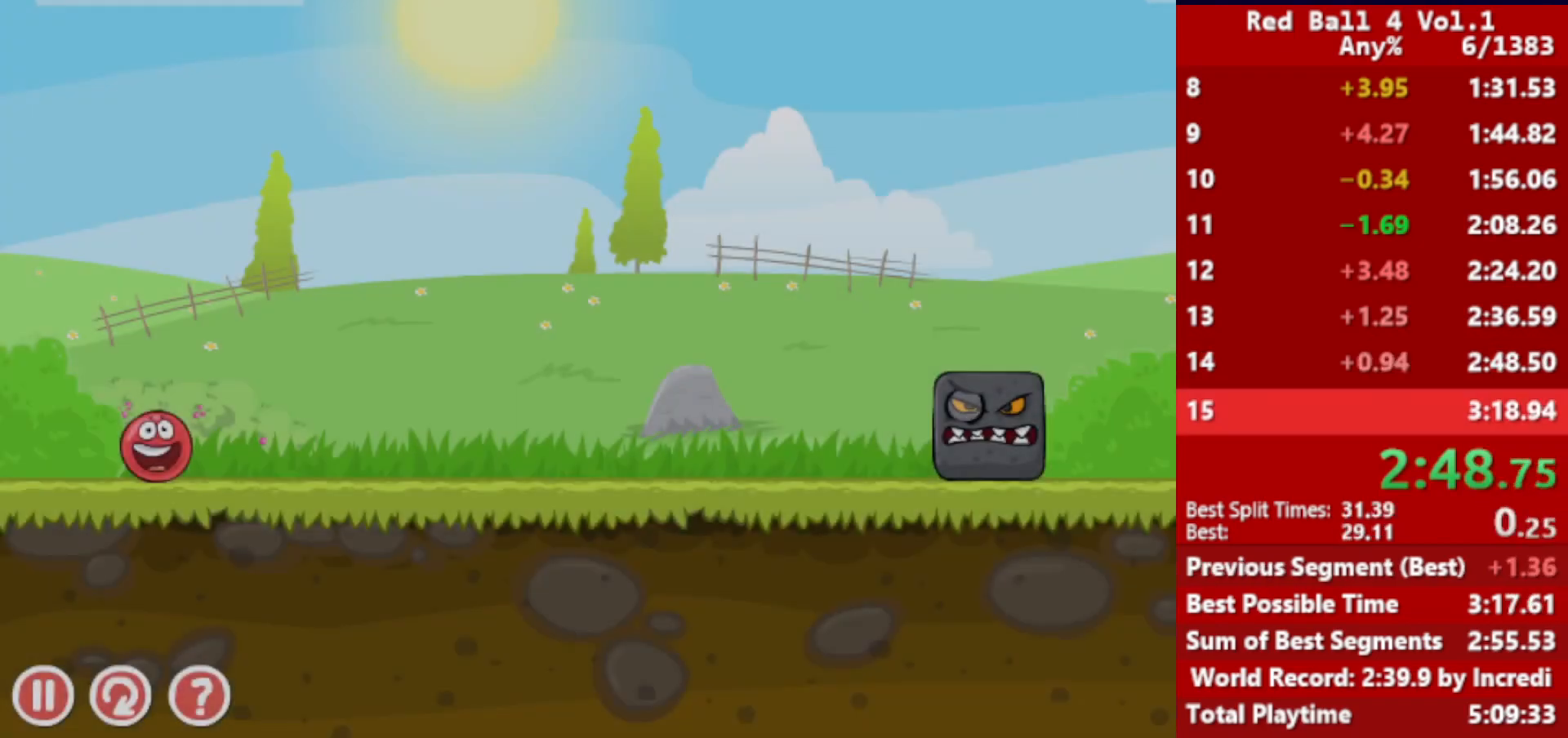
Gameplay with keyboard; each line is a JSON object with the keys held at the frame after it. "events" lists presses ("down") and releases ("up") of "down", "left", "p", "r", "right" and "up" between this image and that frame as [ms after this image, input, new state], when the widget could be followed in between. No other keys are recorded. Mouse input is not recorded.
{"keys": ["up"], "events": [[283, "up", "down"]]}
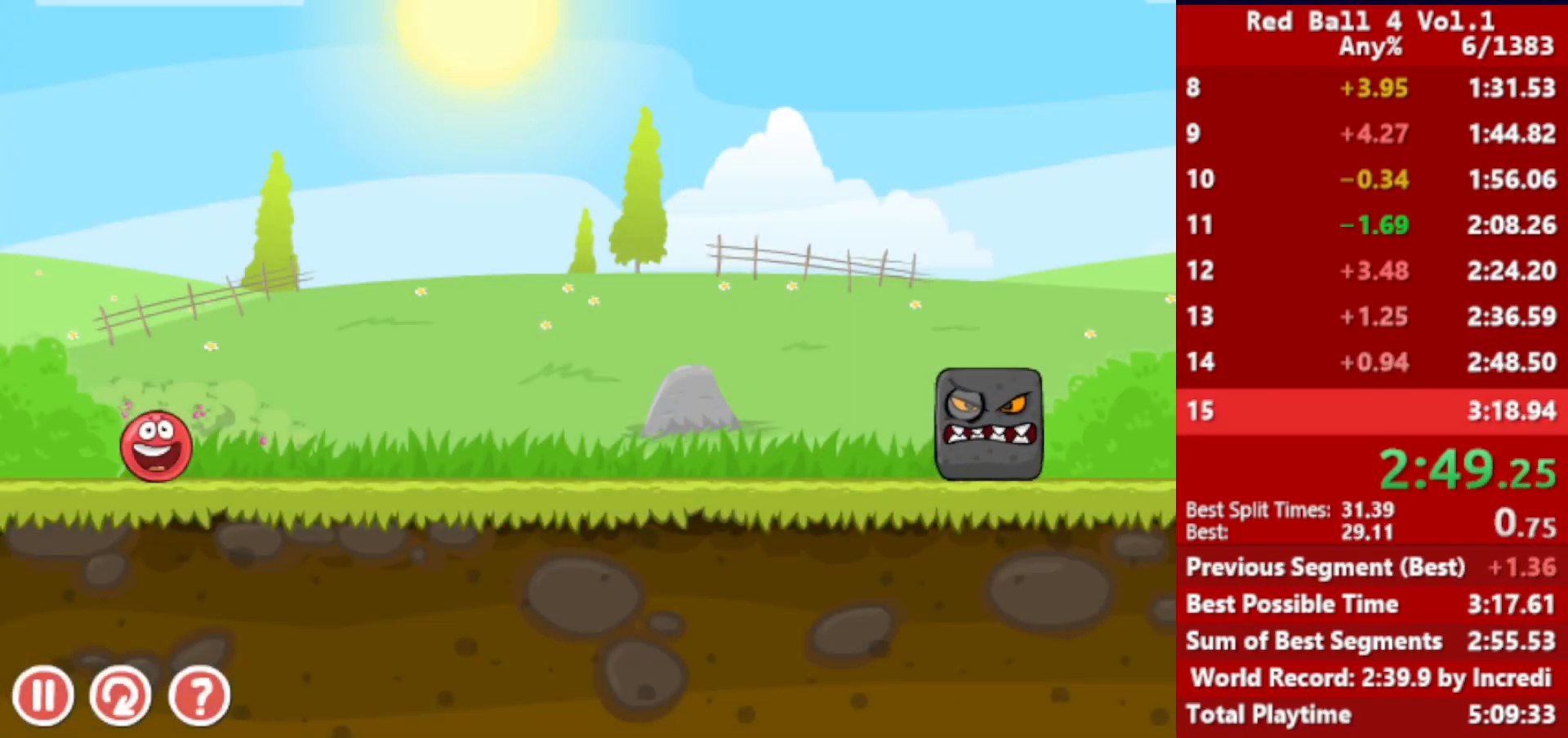
{"keys": ["up"], "events": []}
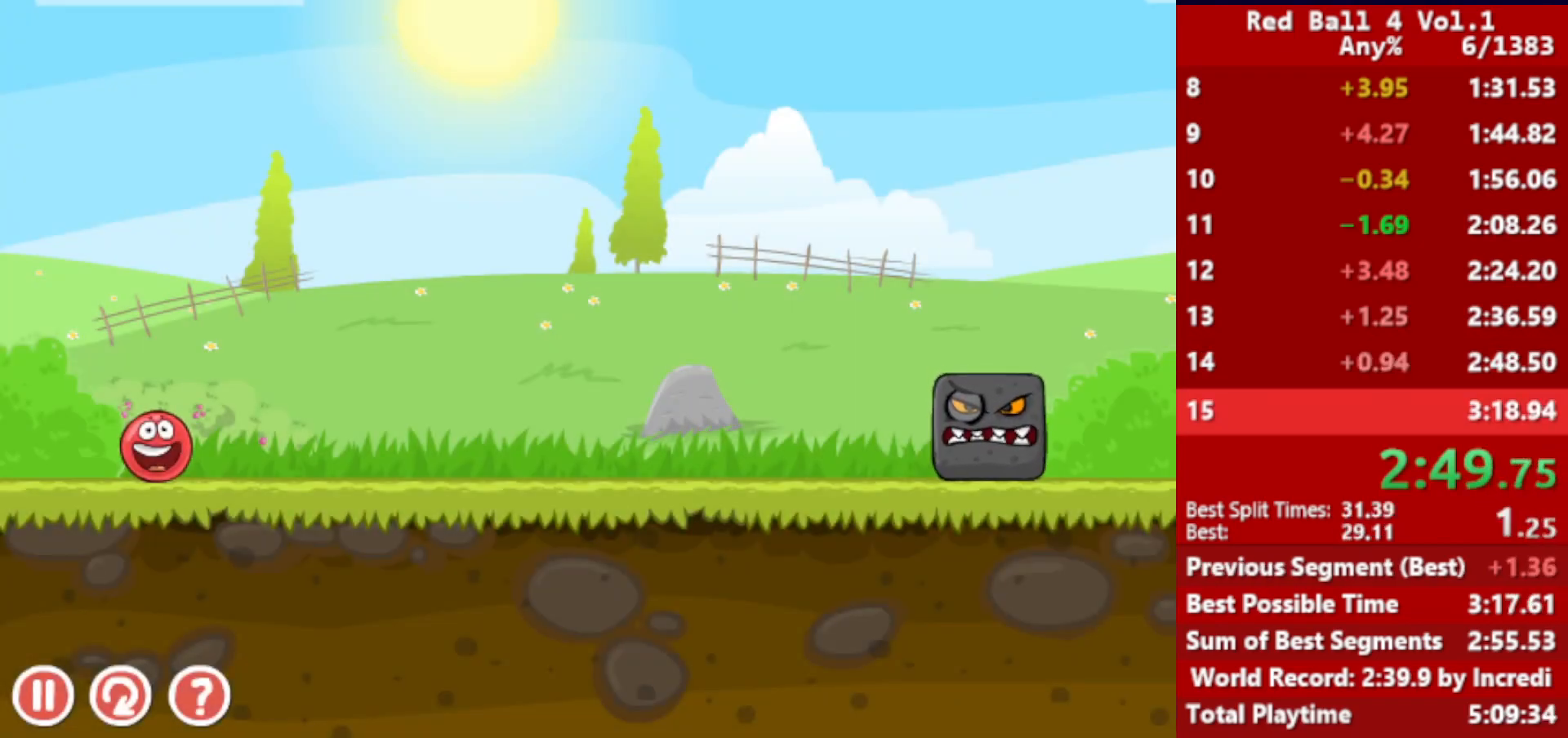
{"keys": ["up"], "events": []}
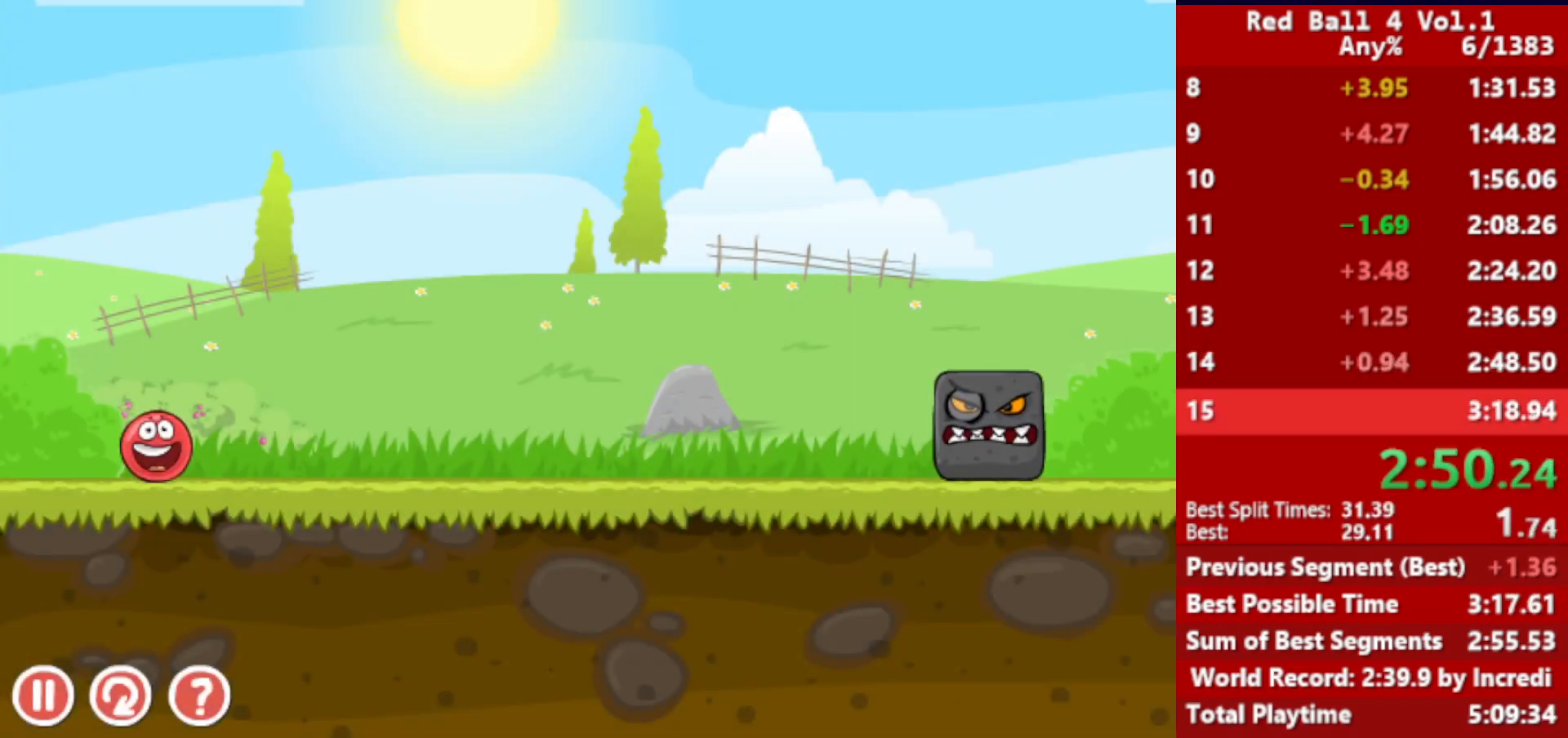
{"keys": ["up"], "events": []}
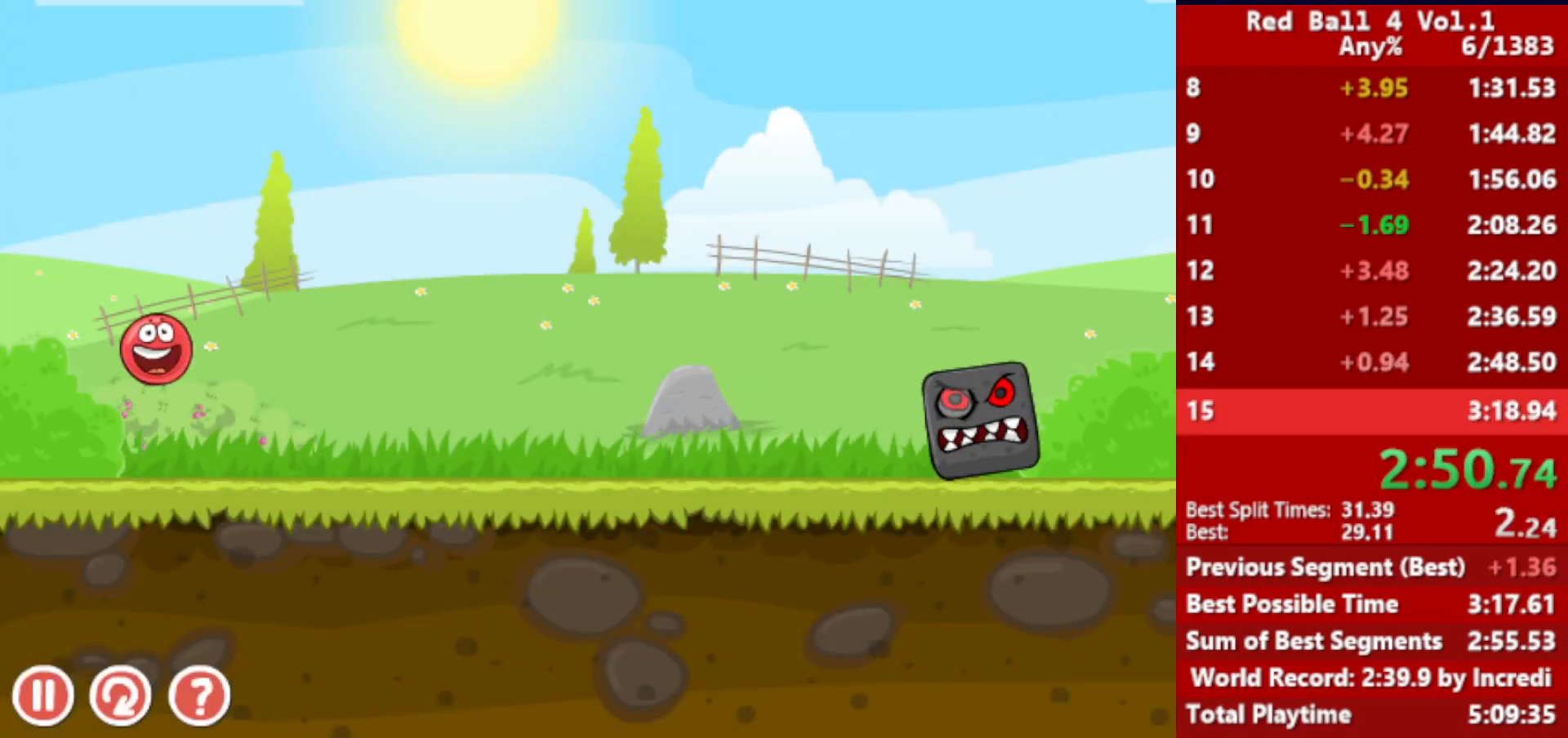
{"keys": ["up"], "events": []}
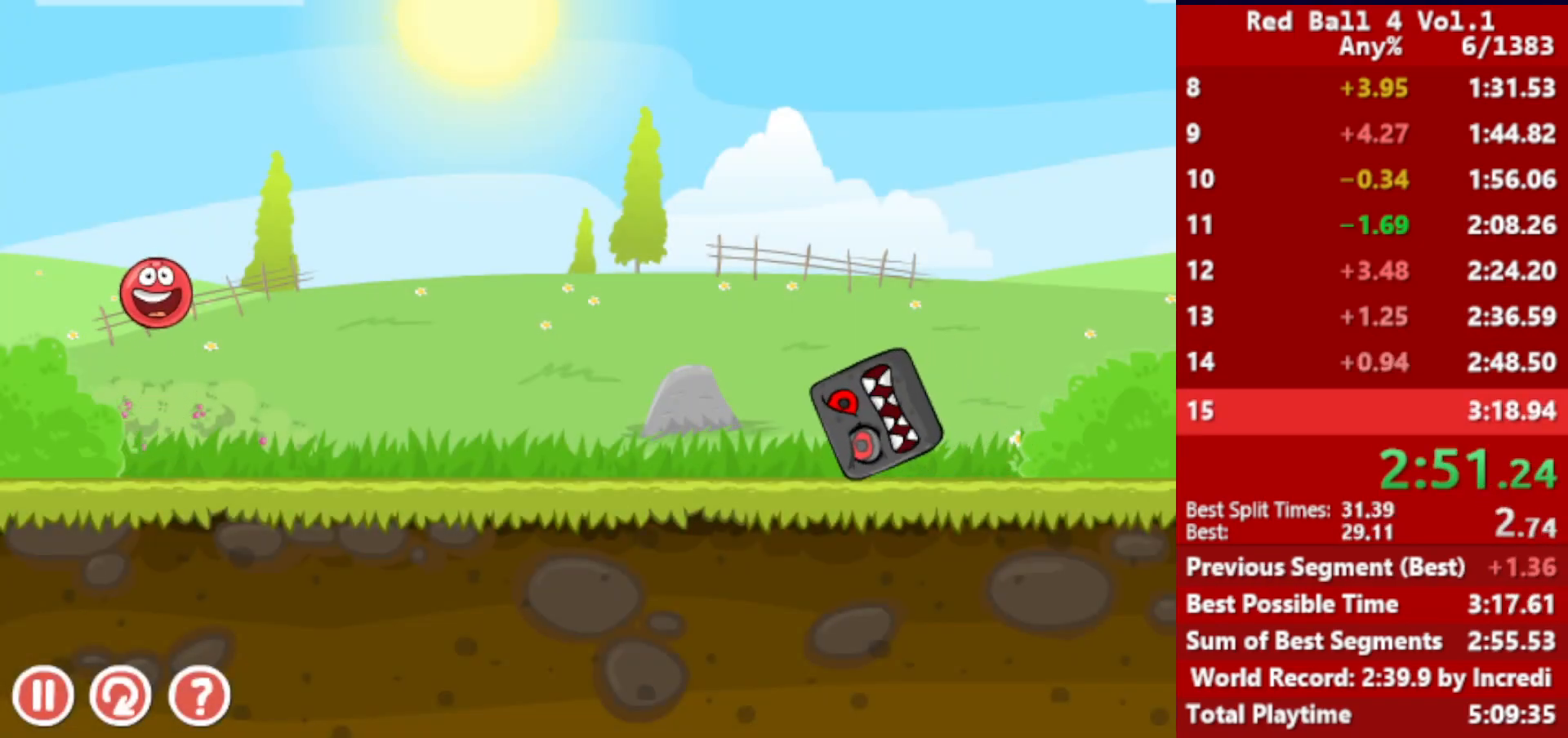
{"keys": ["up"], "events": []}
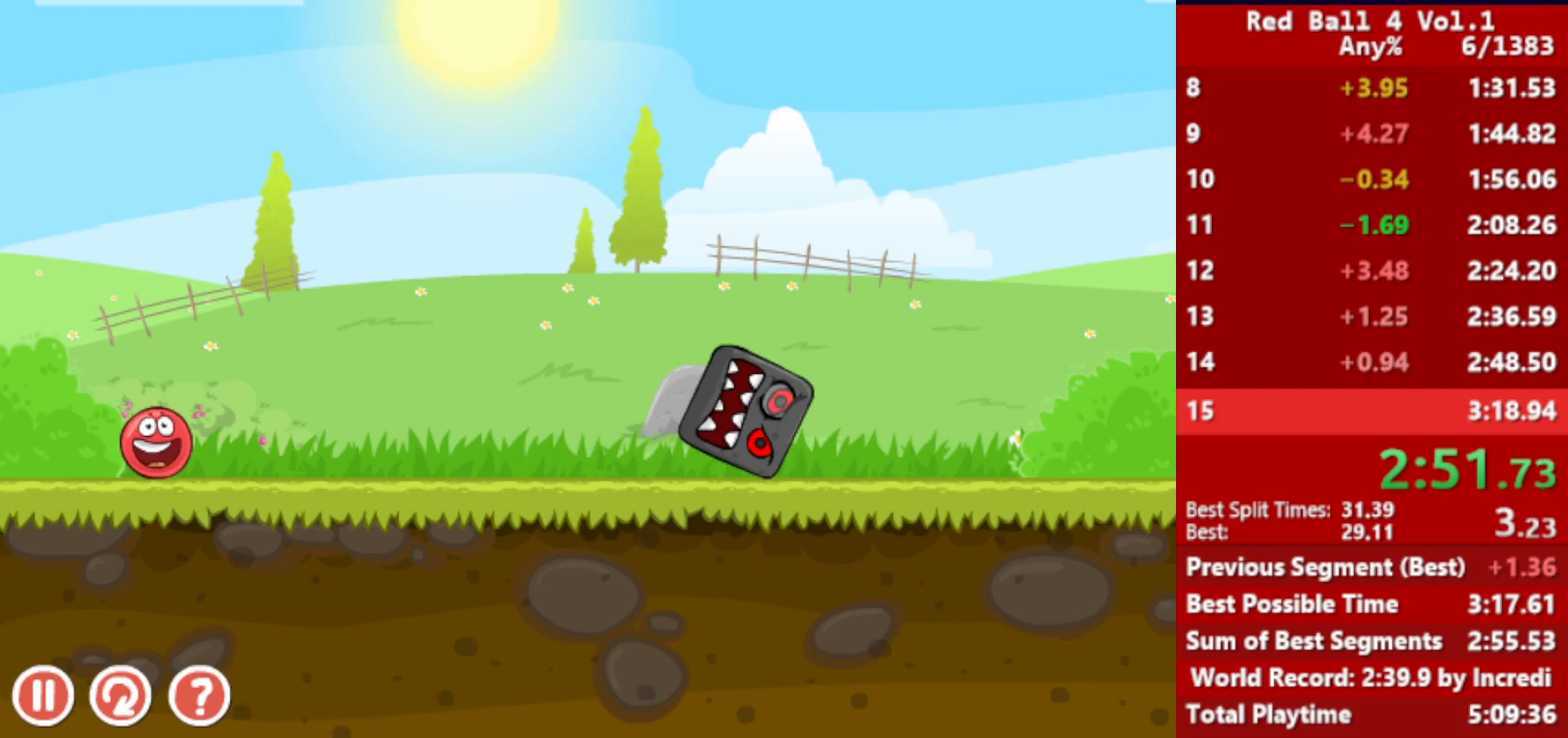
{"keys": ["up"], "events": []}
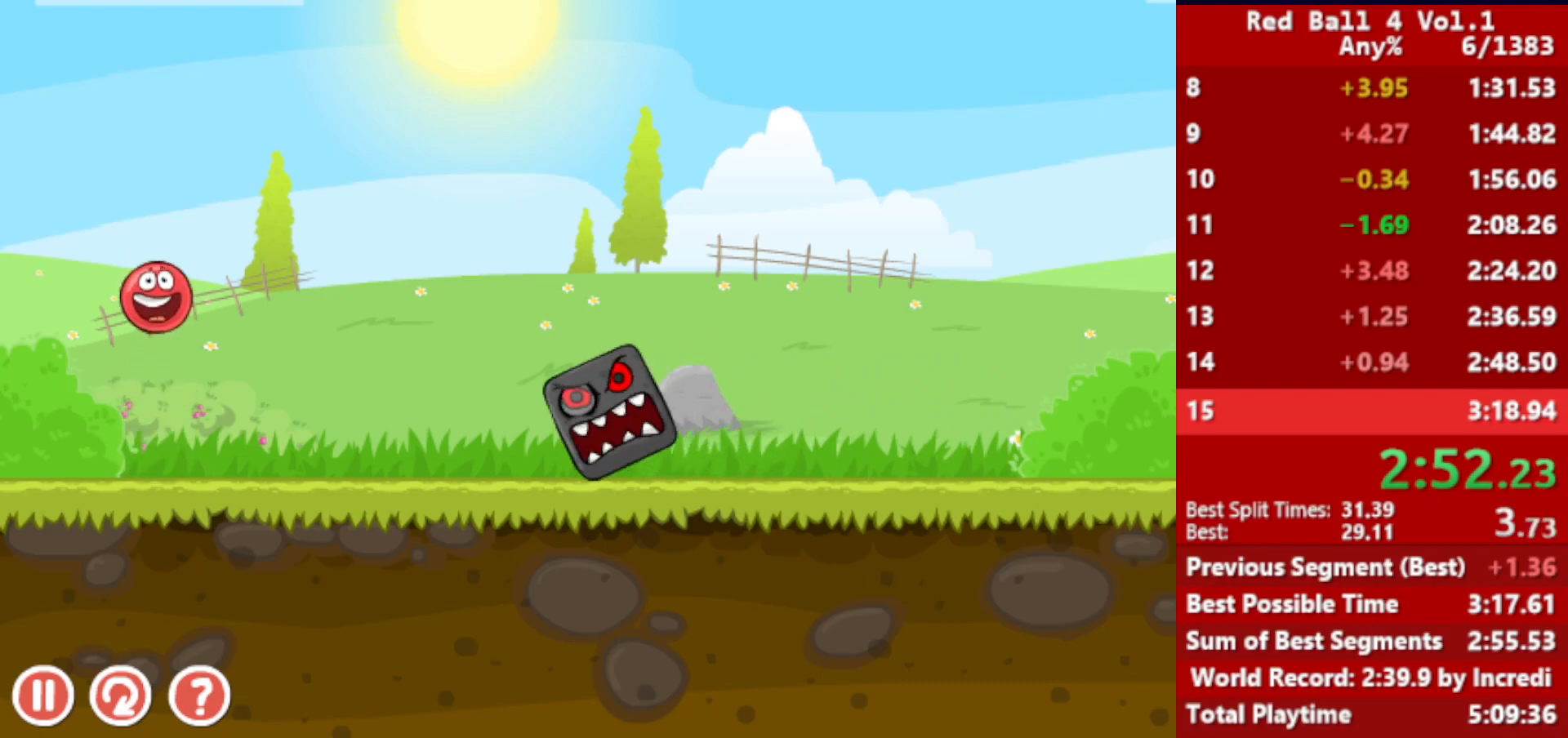
{"keys": ["up"], "events": []}
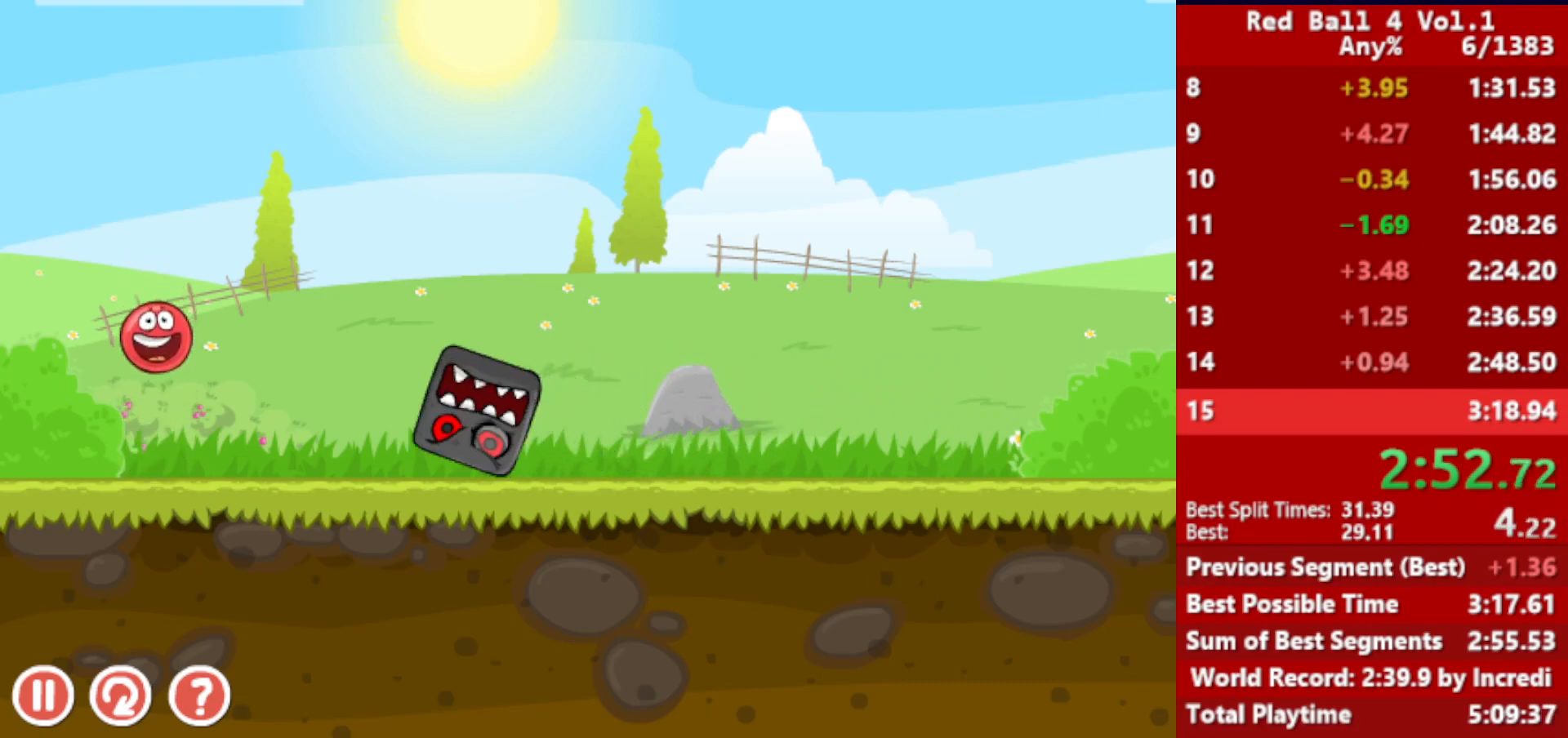
{"keys": ["up"], "events": []}
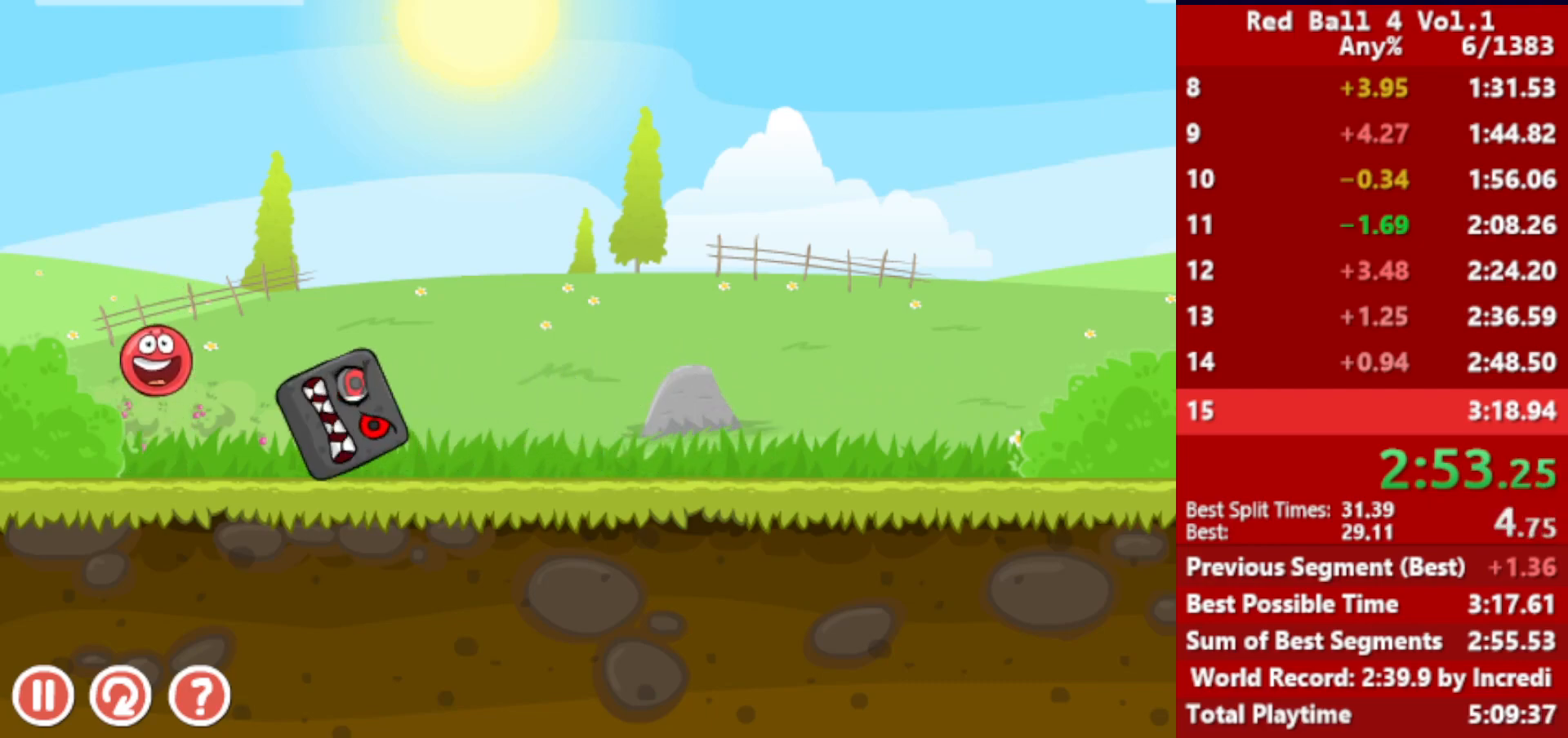
{"keys": ["up"], "events": []}
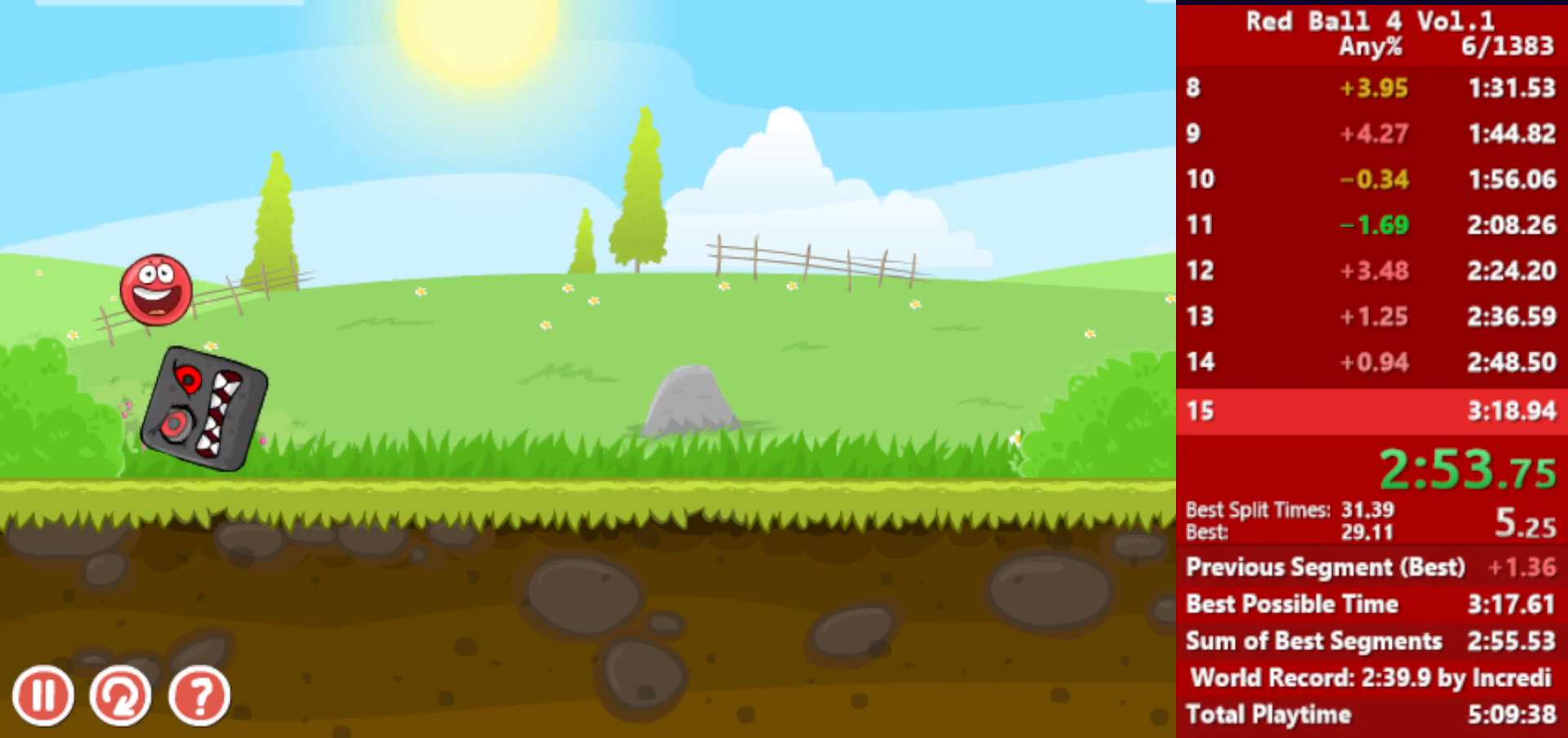
{"keys": ["right"], "events": [[33, "up", "up"], [167, "right", "down"]]}
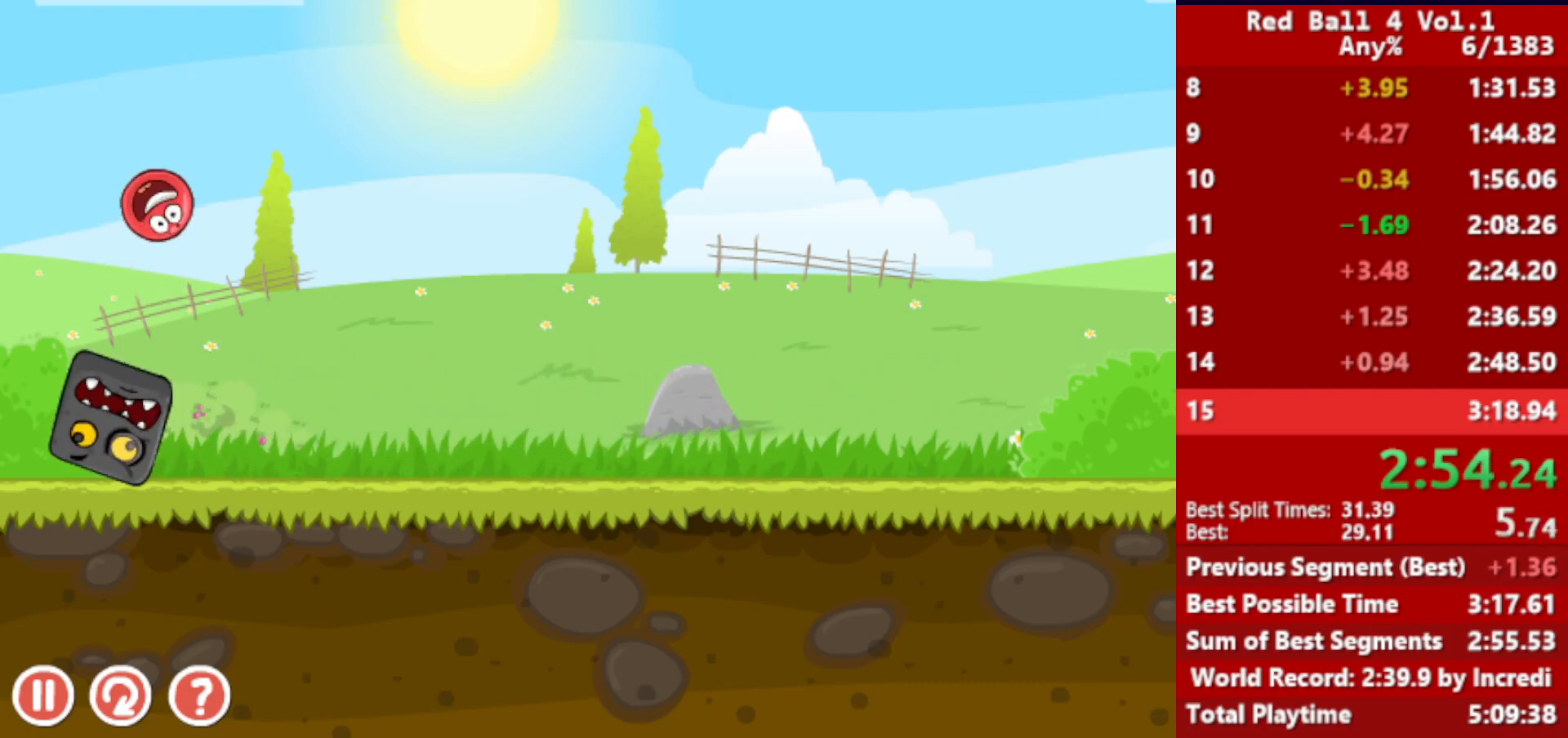
{"keys": ["left"], "events": [[350, "right", "up"], [450, "left", "down"]]}
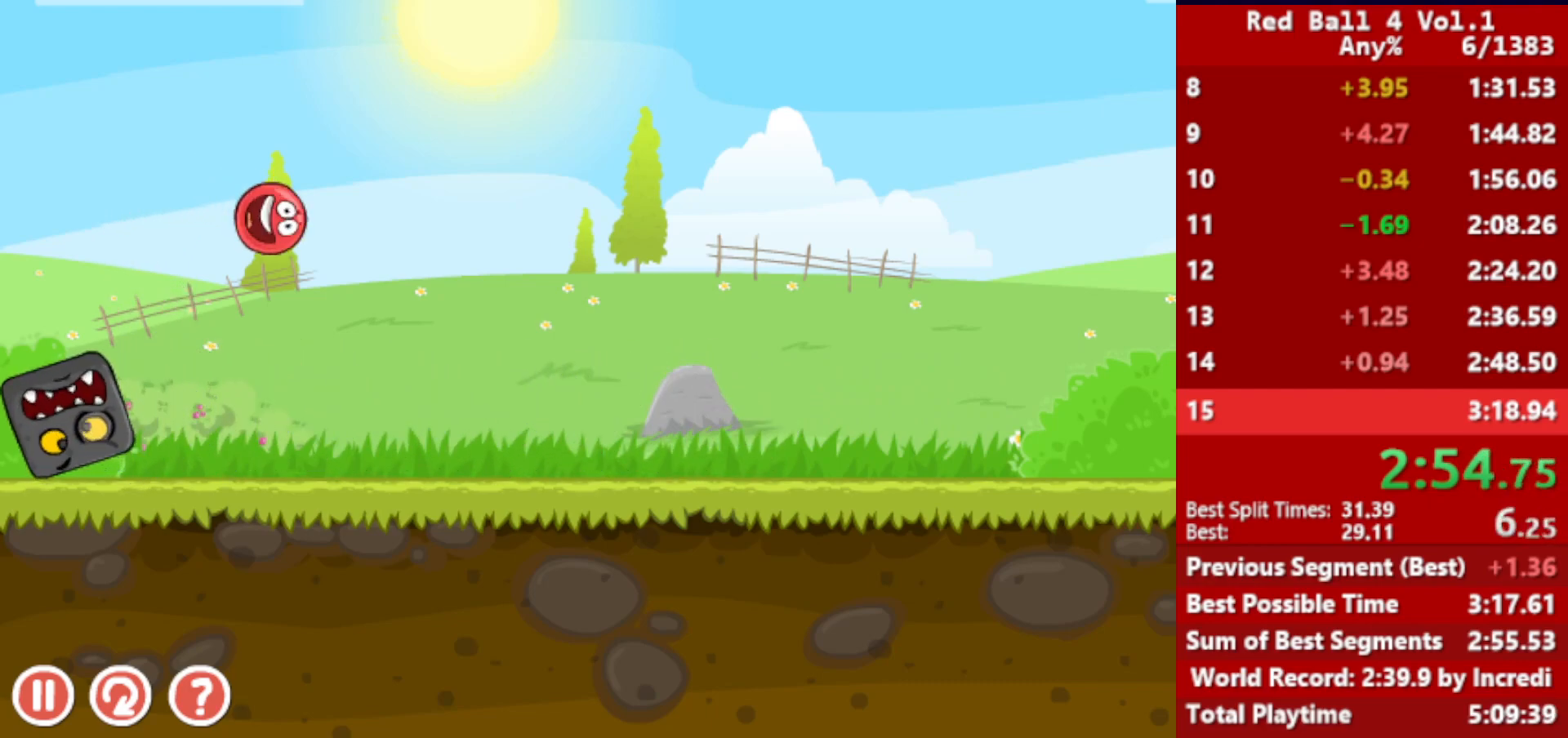
{"keys": [], "events": [[217, "left", "up"]]}
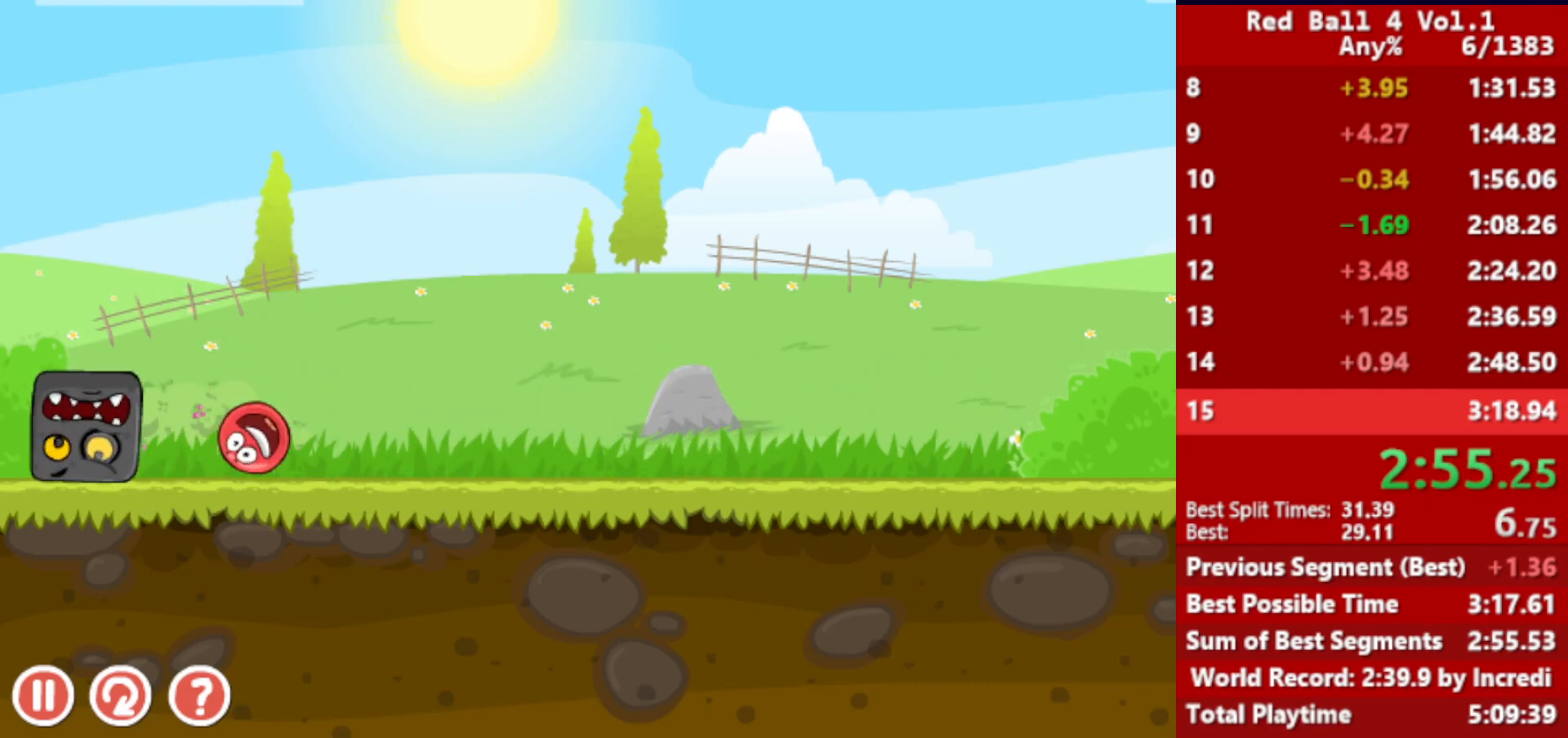
{"keys": ["left"], "events": [[467, "left", "down"]]}
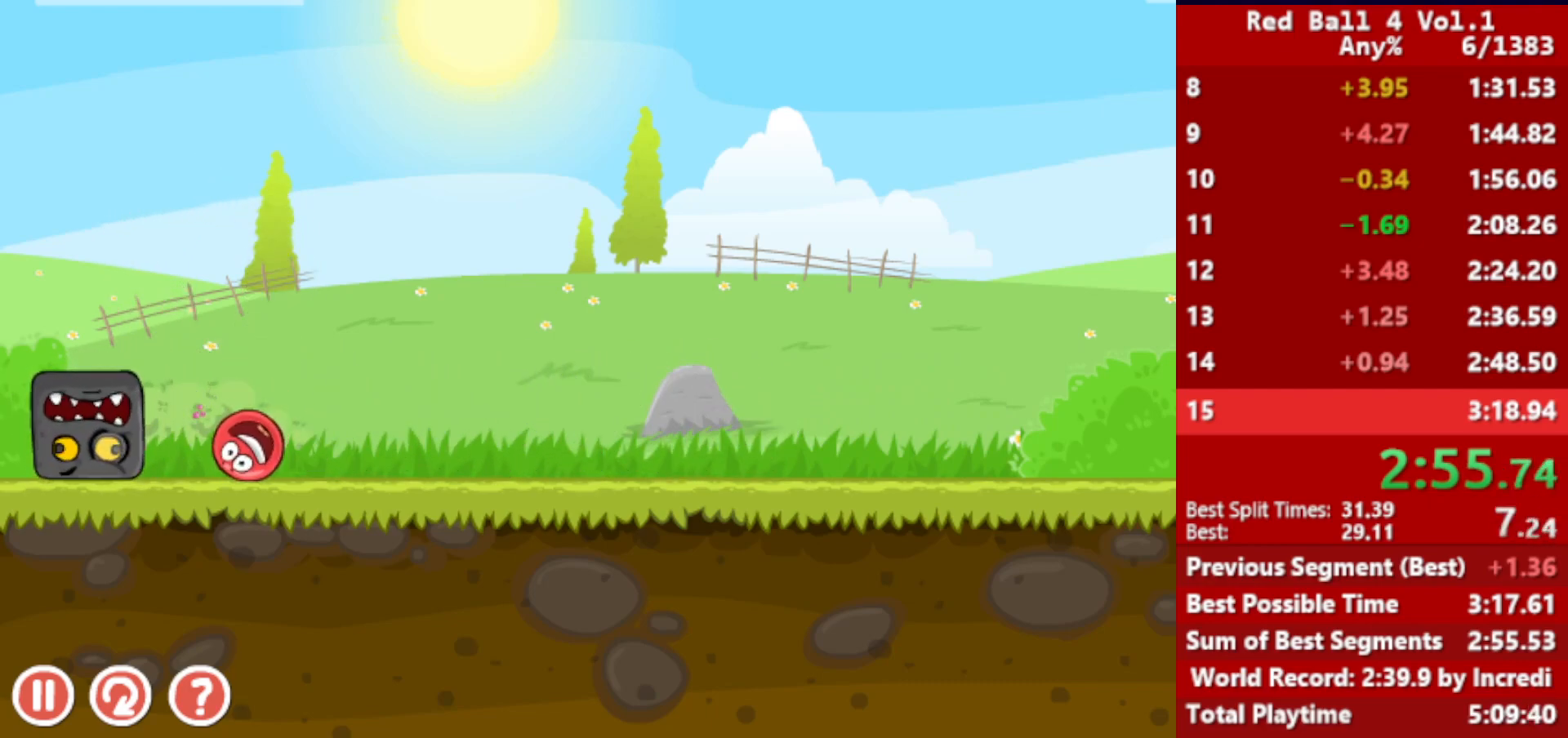
{"keys": ["left"], "events": []}
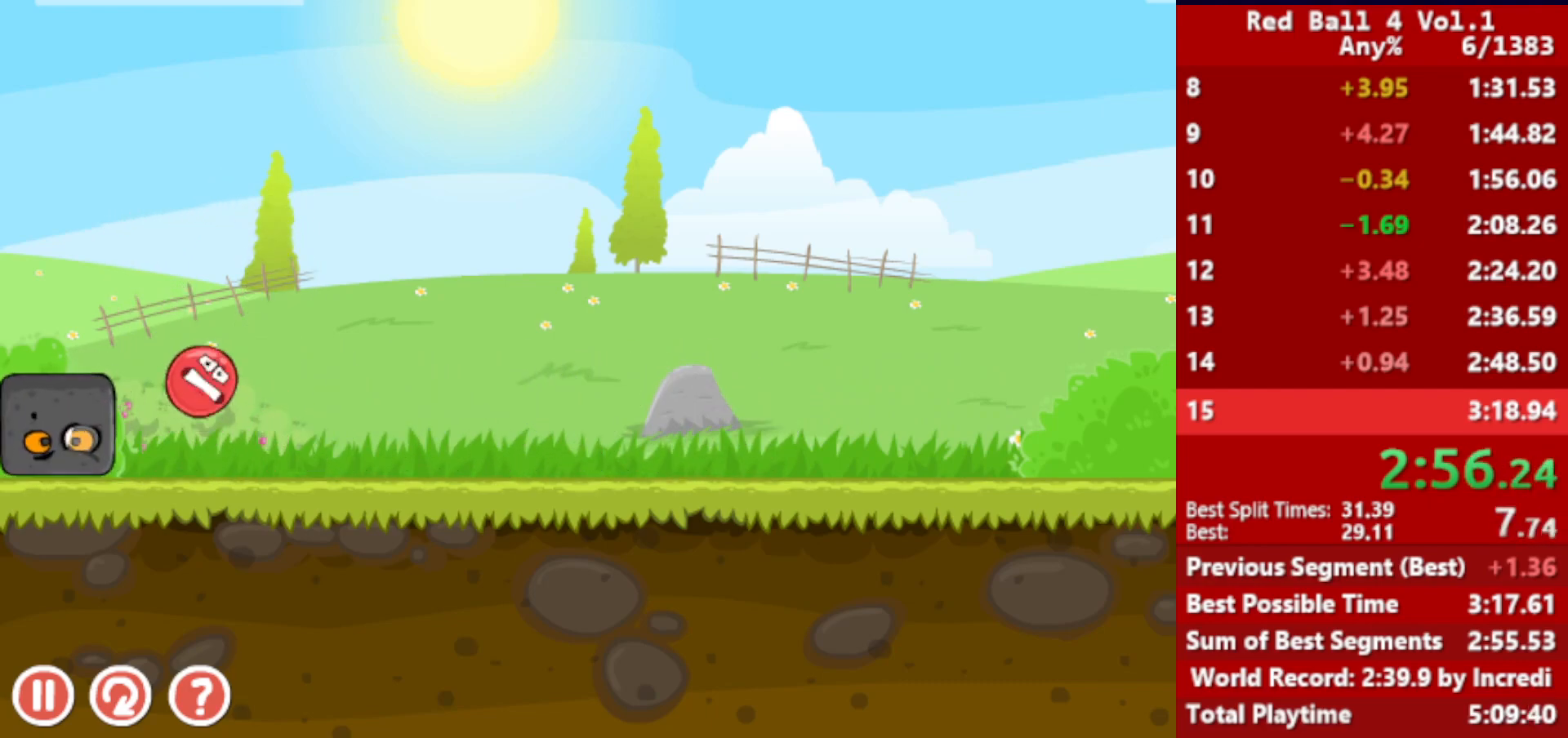
{"keys": ["right"], "events": [[300, "right", "down"], [333, "left", "up"]]}
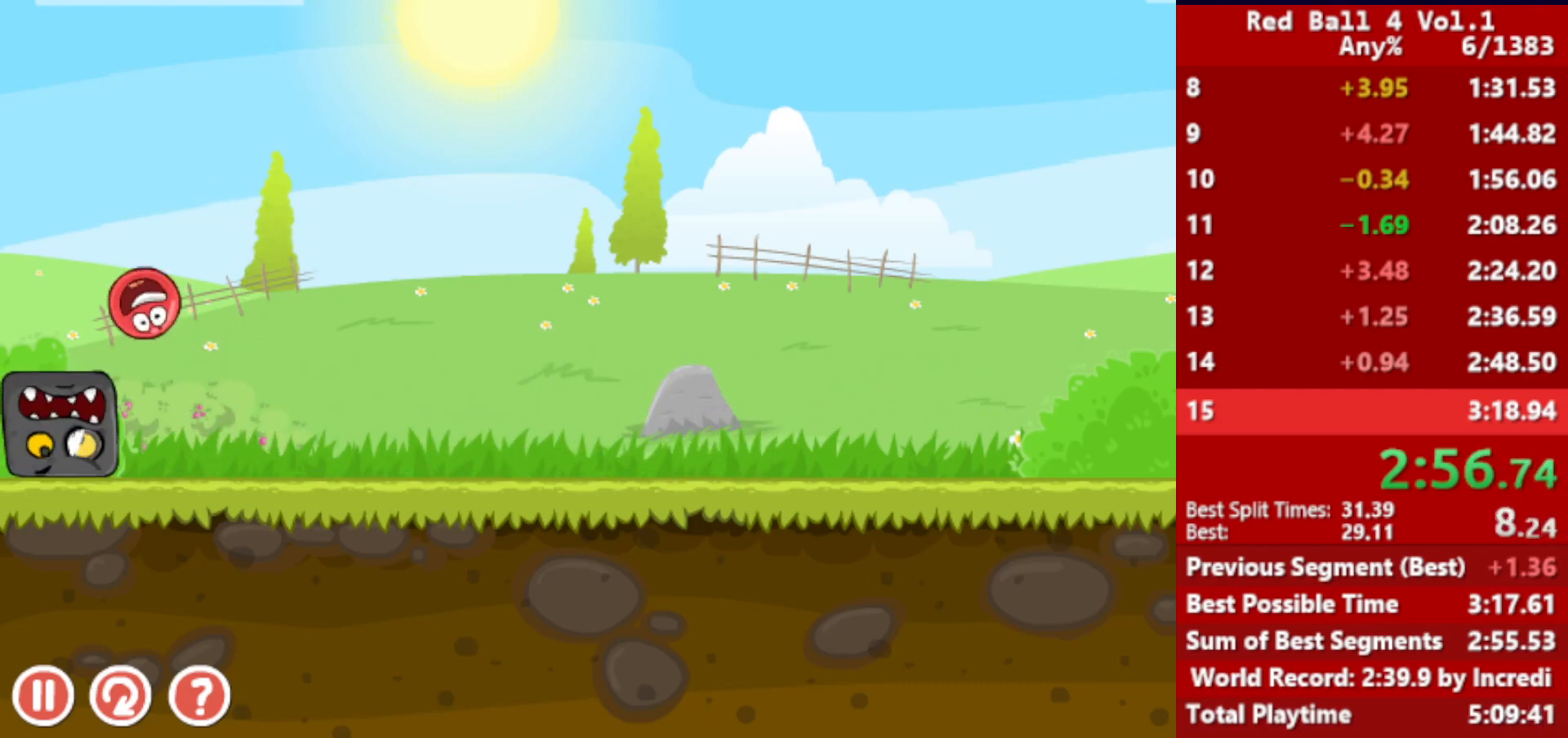
{"keys": ["right"], "events": []}
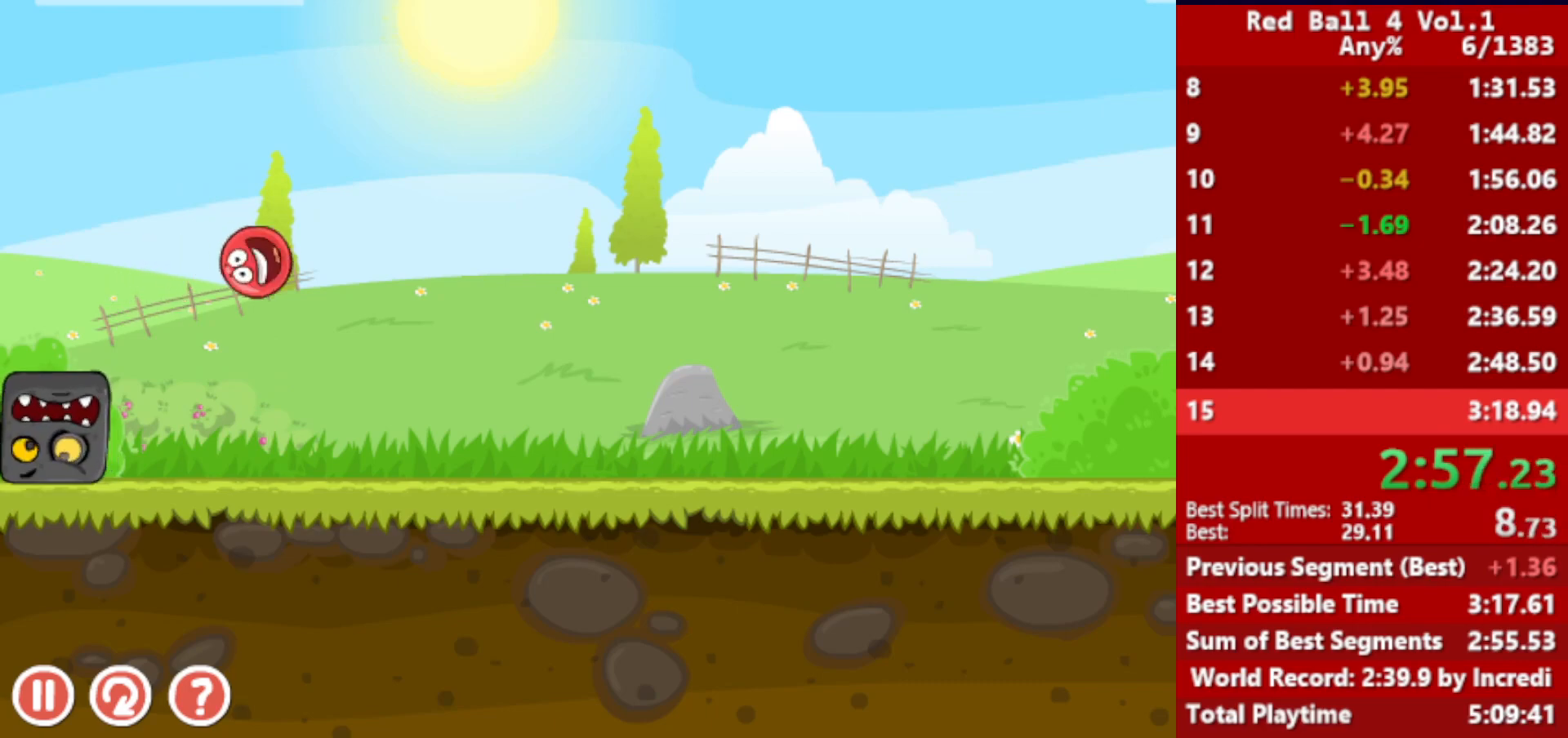
{"keys": ["right"], "events": []}
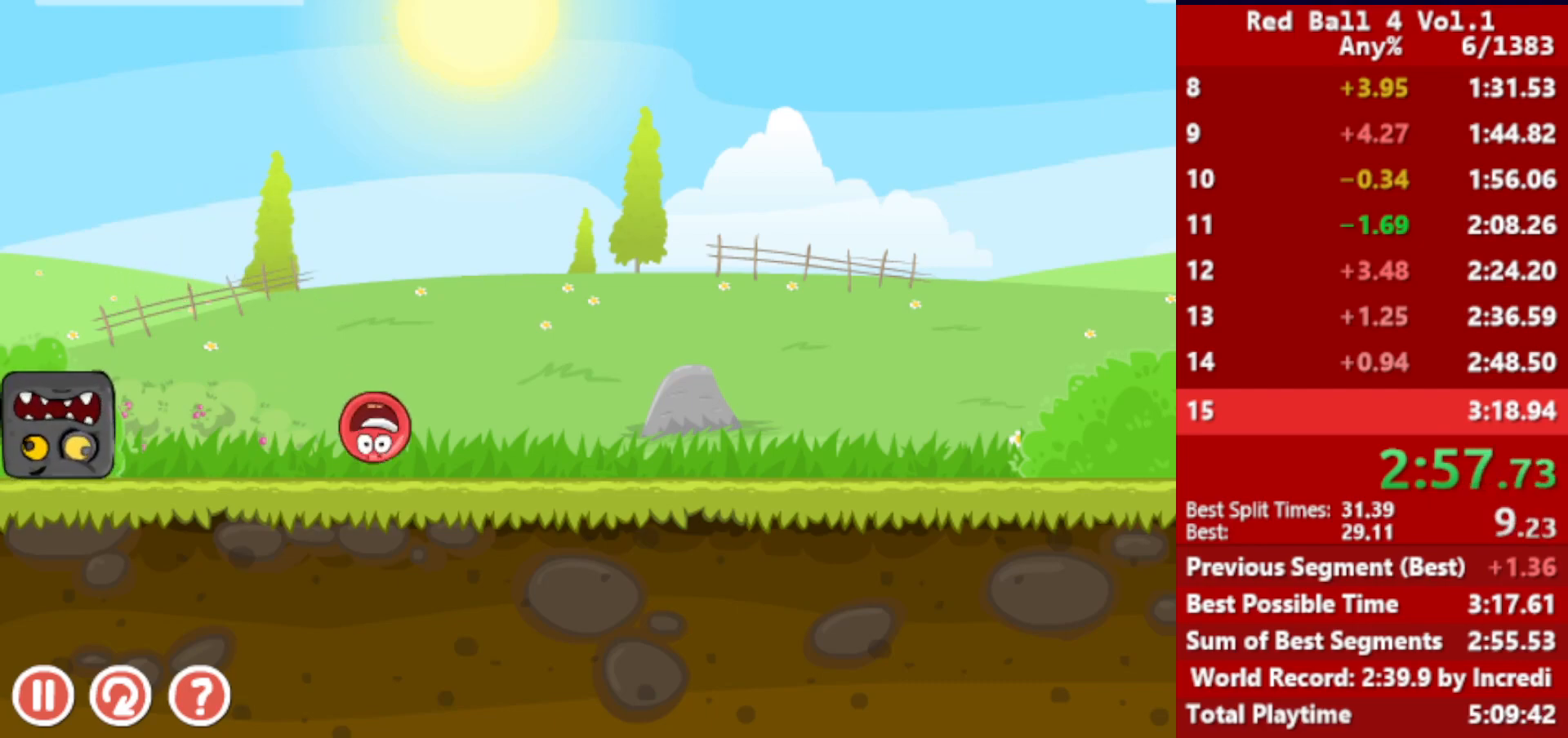
{"keys": ["right"], "events": []}
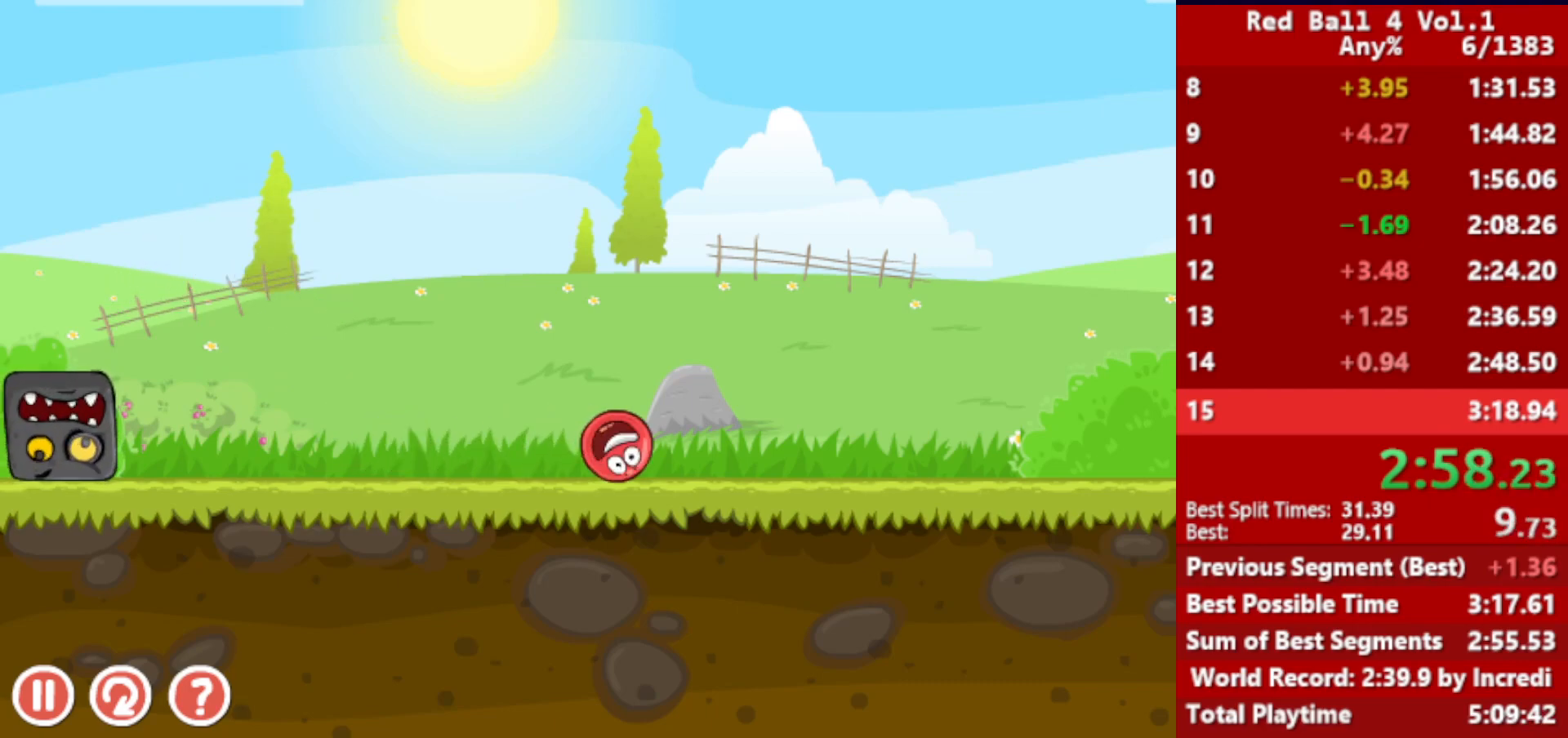
{"keys": ["right"], "events": []}
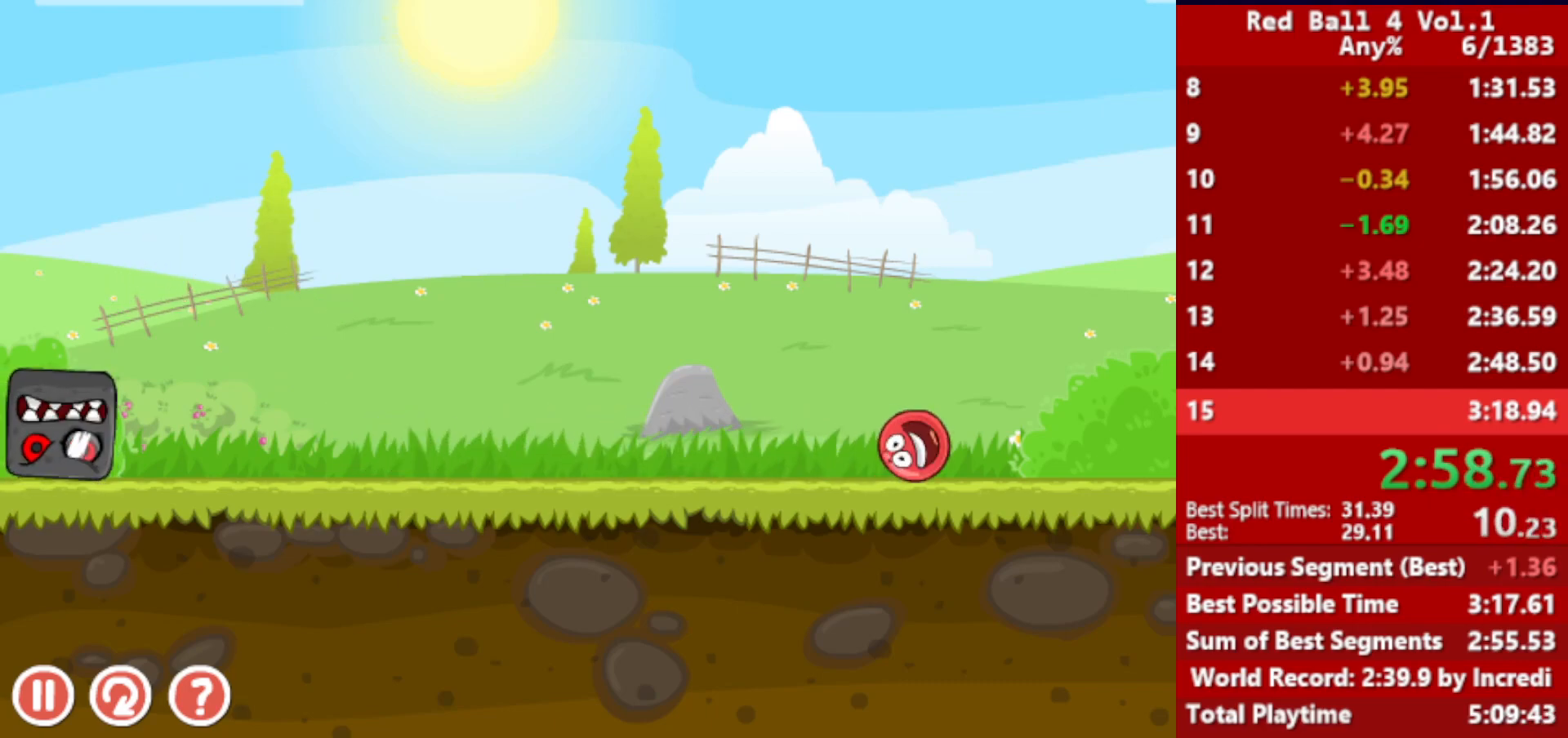
{"keys": [], "events": [[450, "right", "up"]]}
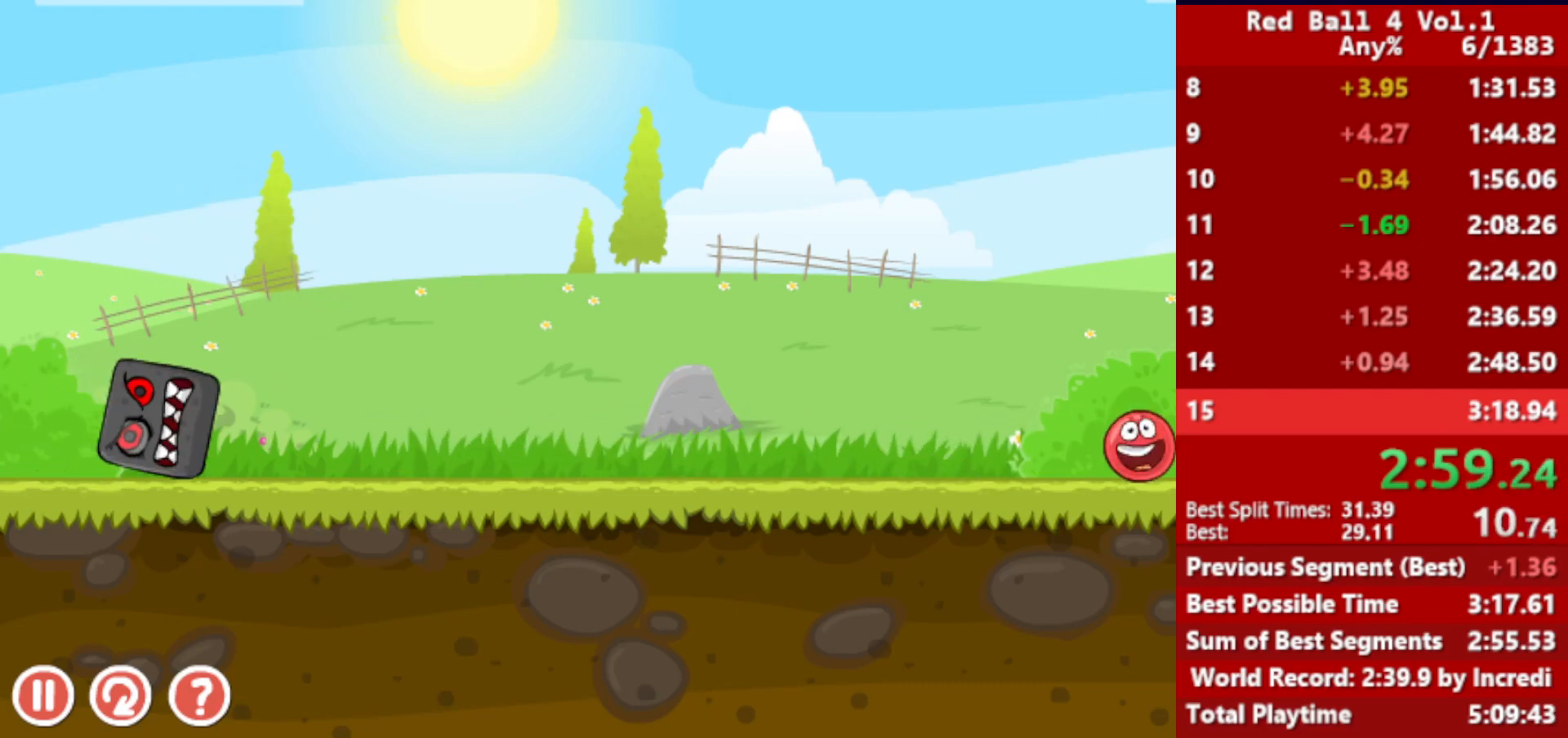
{"keys": [], "events": []}
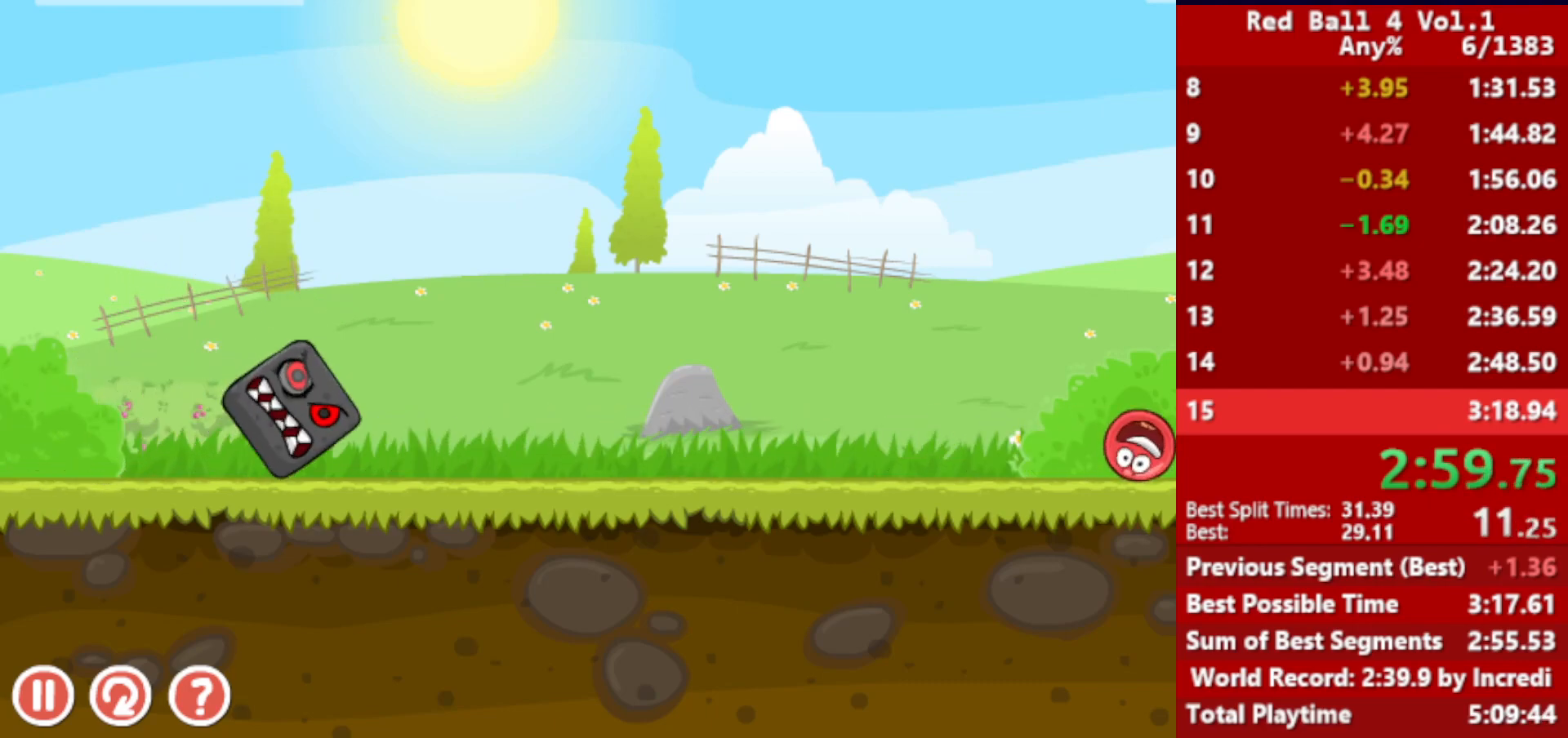
{"keys": ["right"], "events": [[150, "right", "down"], [250, "right", "up"], [433, "right", "down"]]}
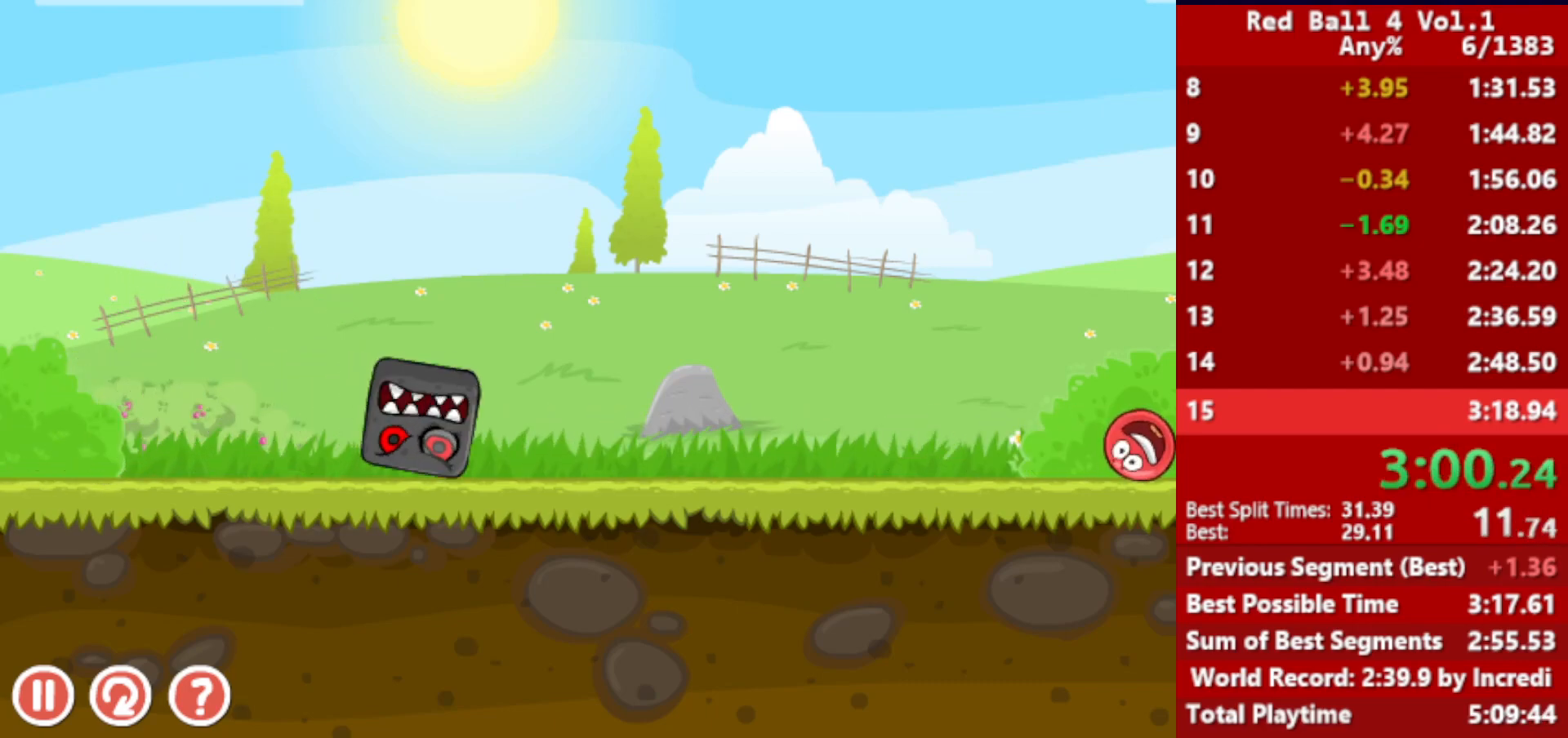
{"keys": [], "events": [[50, "right", "up"], [200, "right", "down"], [400, "right", "up"]]}
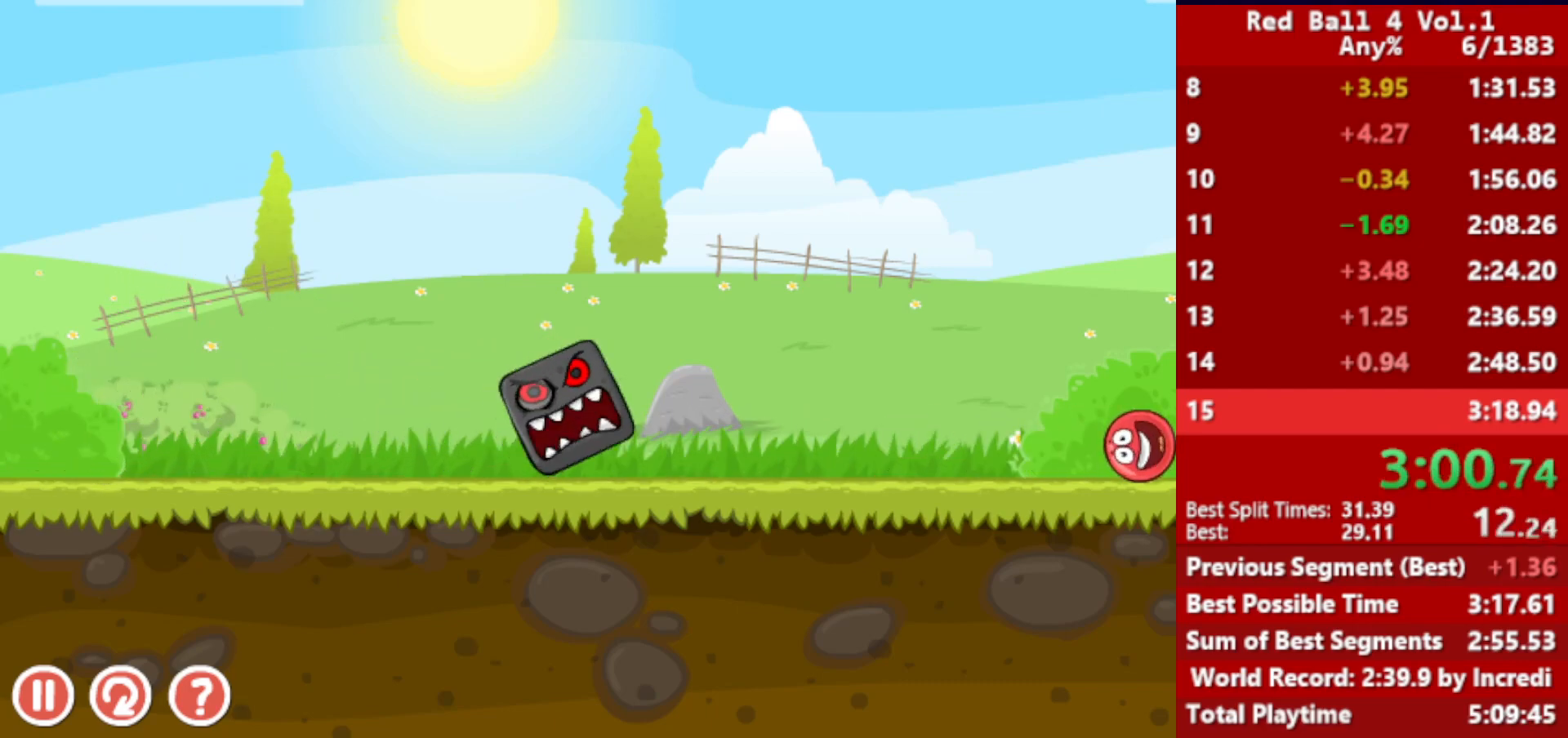
{"keys": [], "events": [[283, "right", "down"], [350, "right", "up"]]}
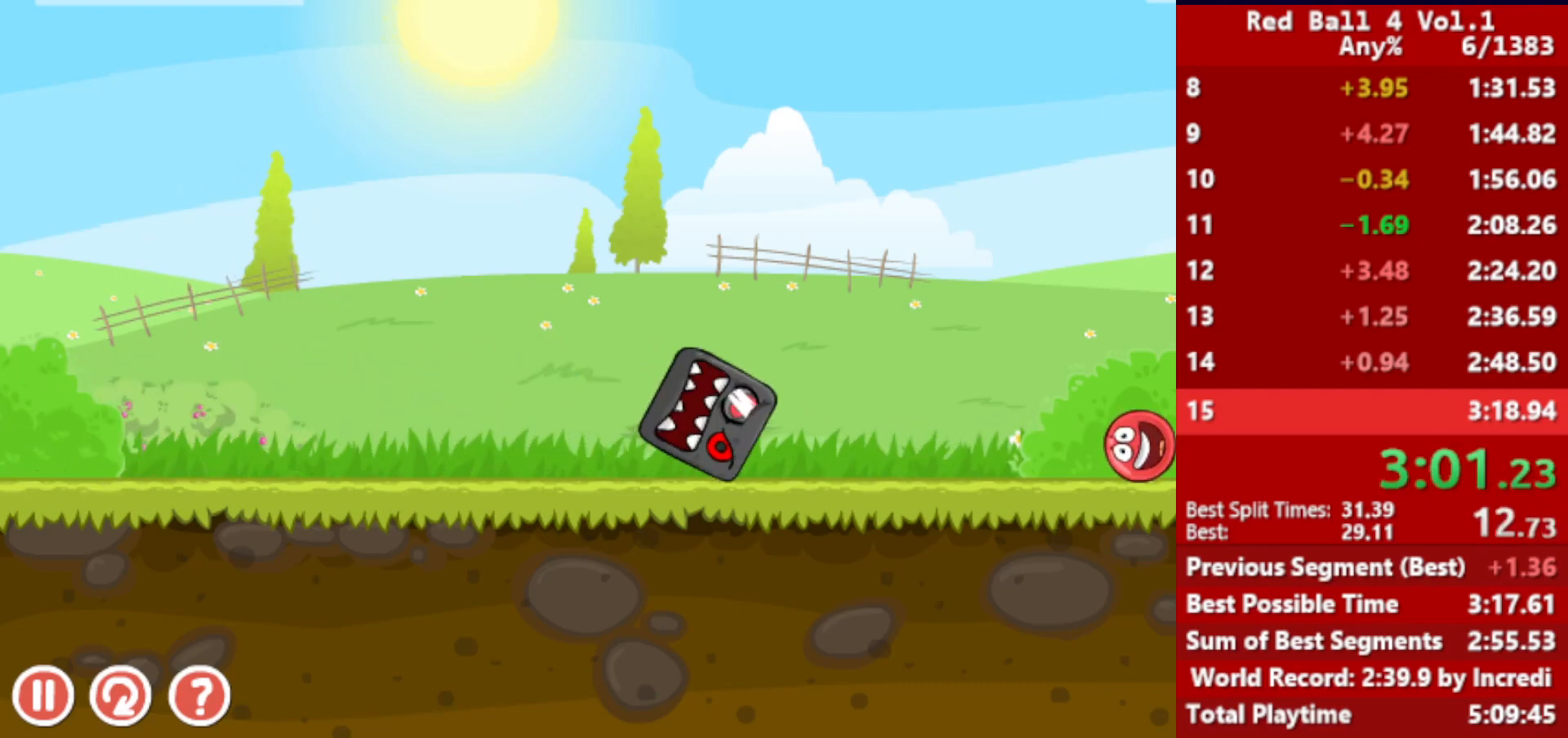
{"keys": [], "events": []}
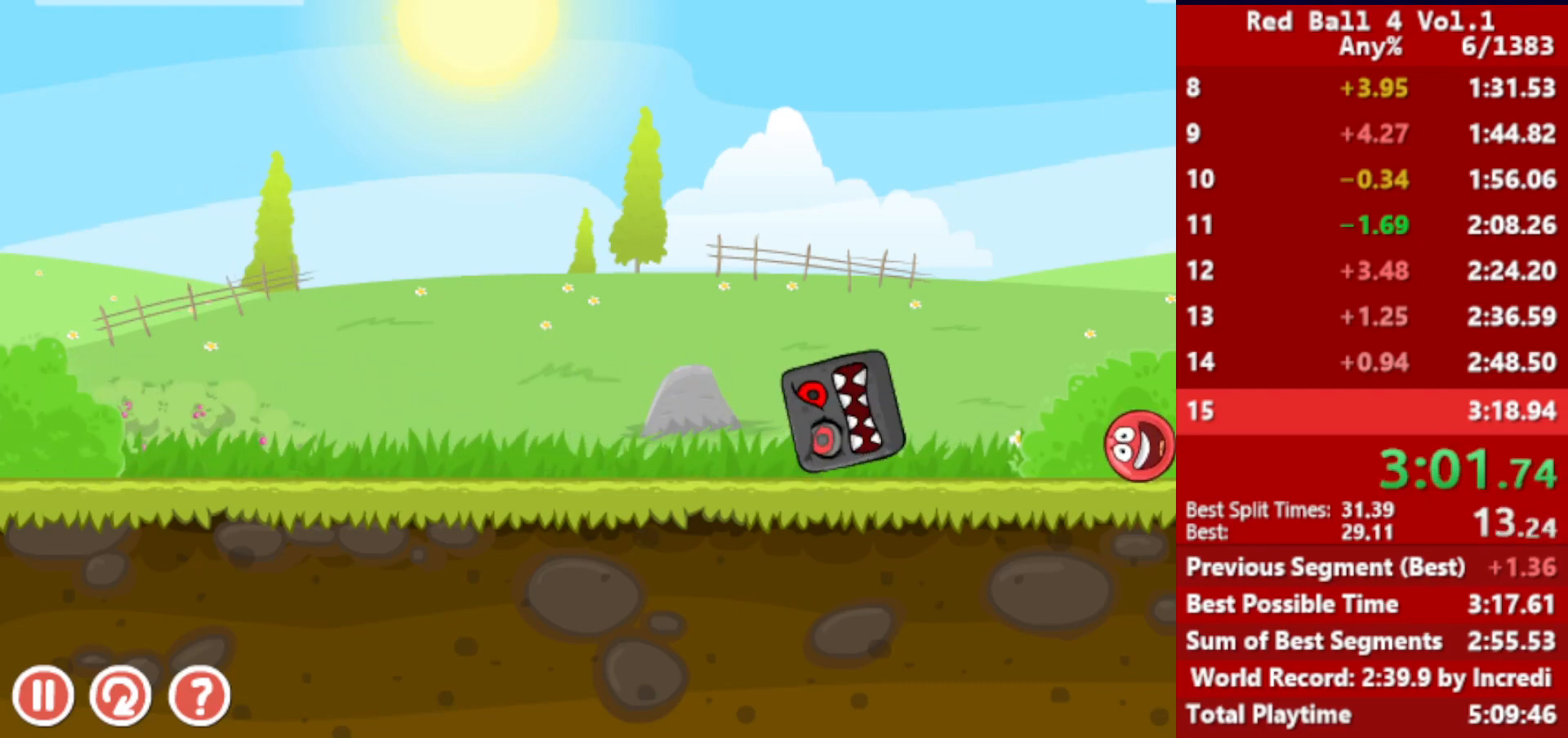
{"keys": [], "events": []}
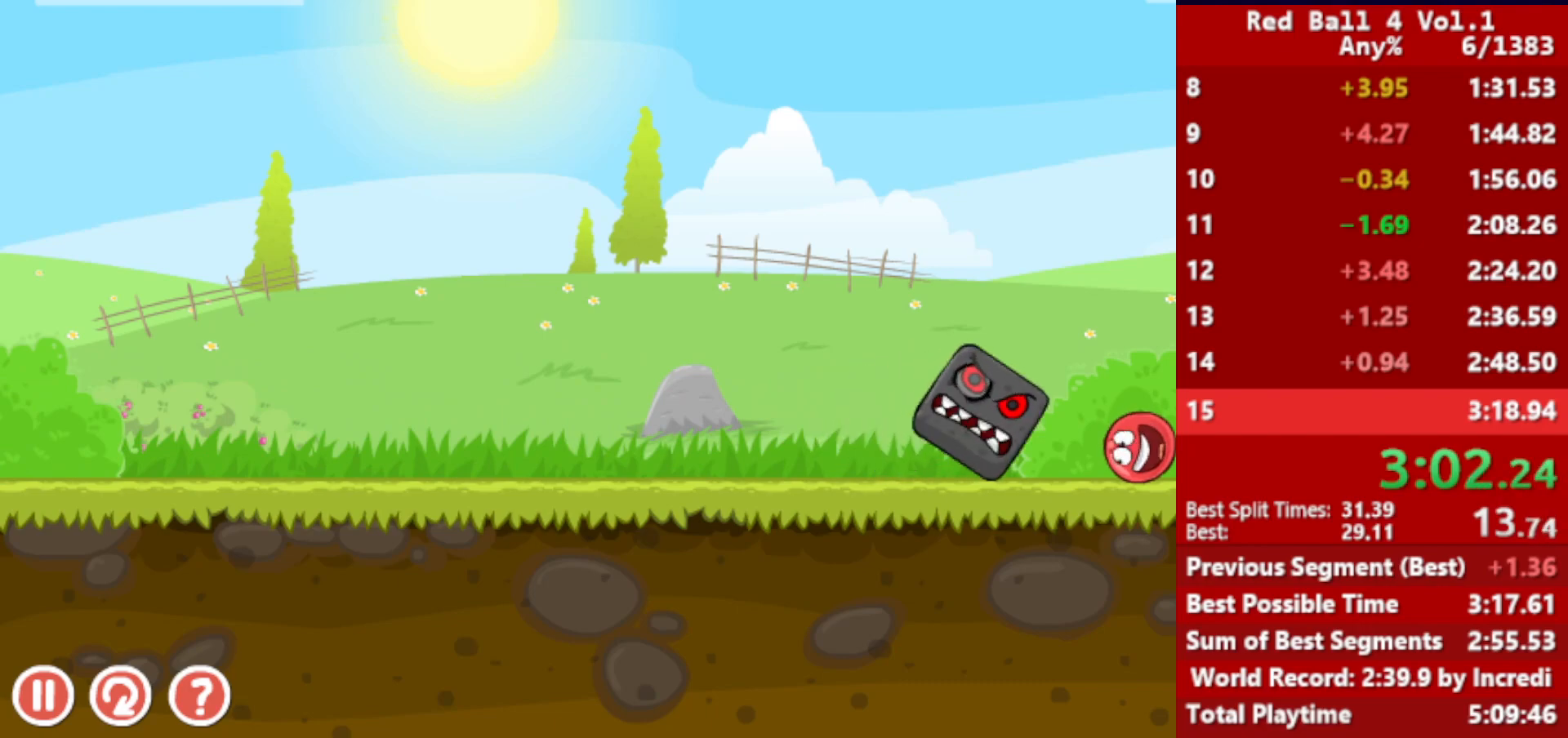
{"keys": ["left"], "events": [[333, "left", "down"]]}
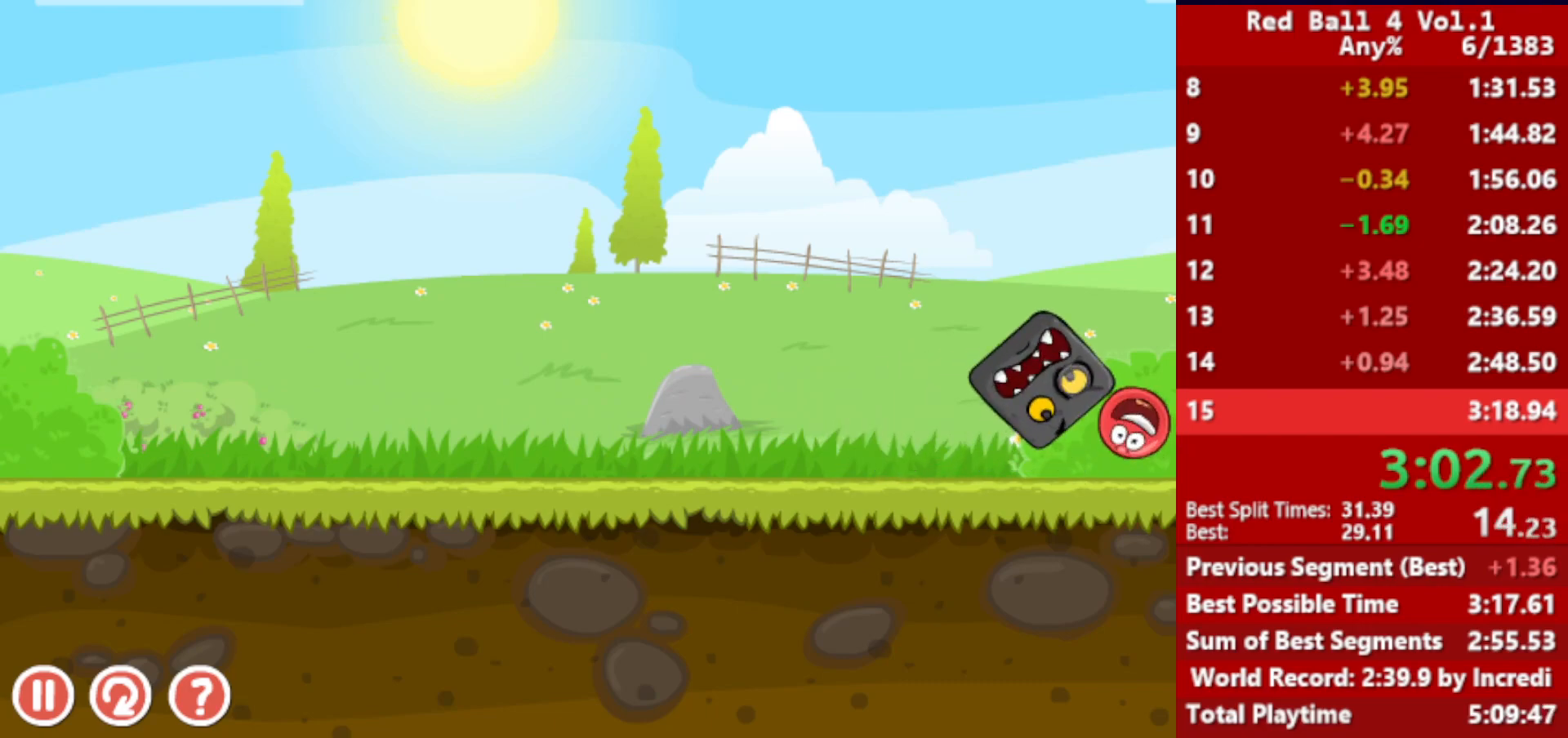
{"keys": ["right"], "events": [[417, "left", "up"], [450, "right", "down"]]}
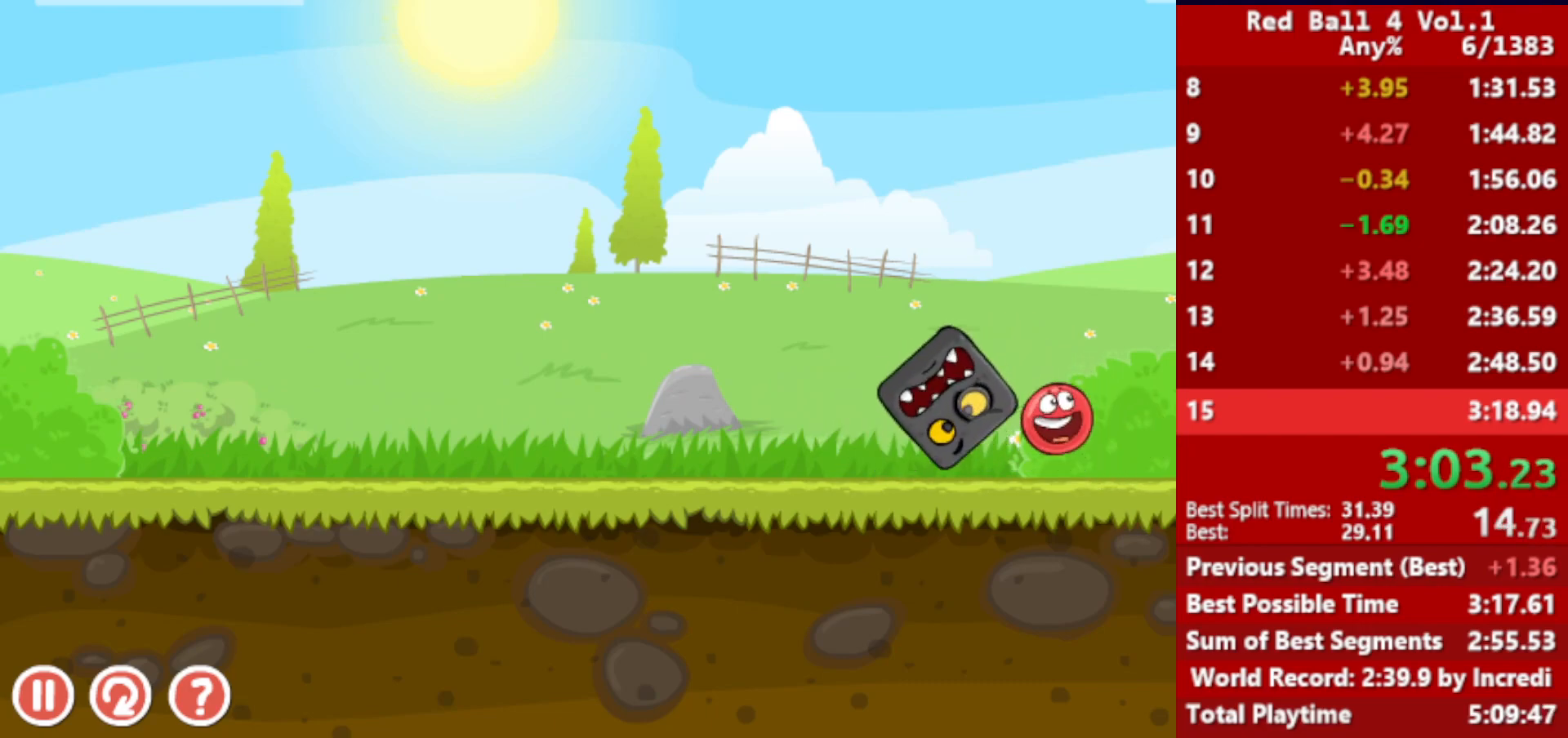
{"keys": [], "events": [[117, "right", "up"], [367, "left", "down"], [400, "left", "up"]]}